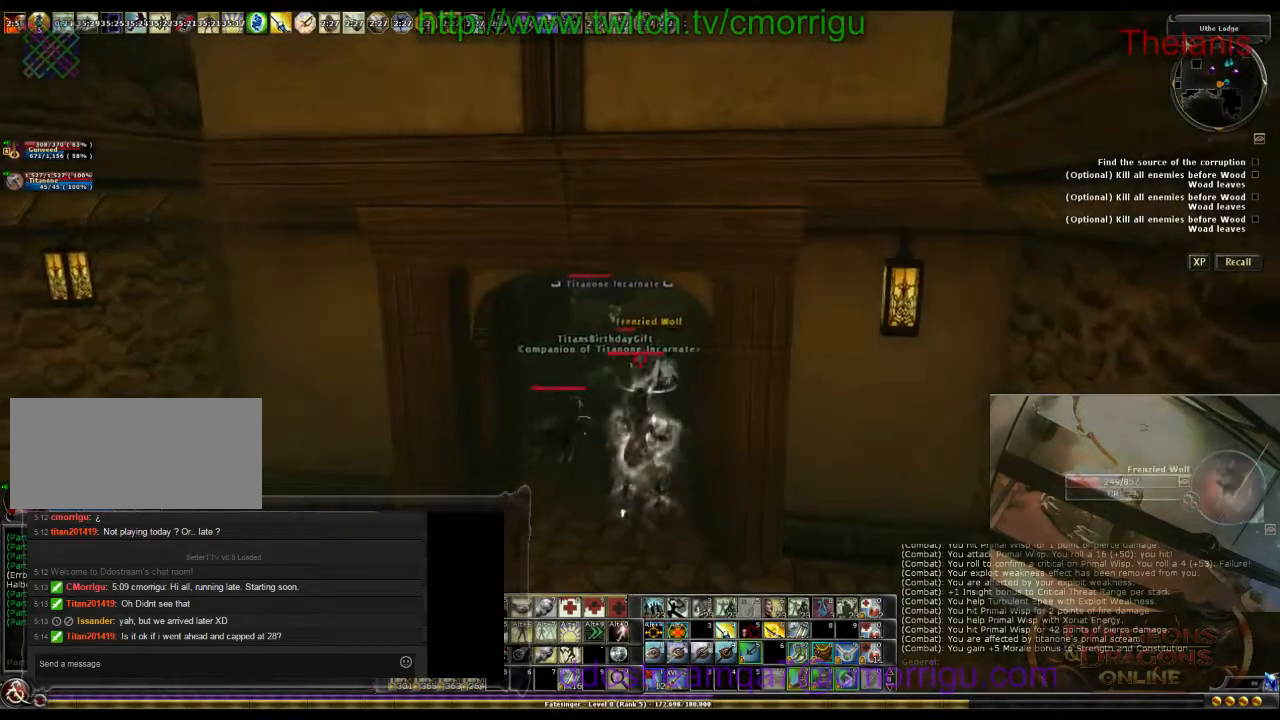
Gameplay with keyboard; each line is a JSON object with the keys held at the frame after it. "events" lists presses ("down") and releases ("up") of ".", "/", "0", "1", "2", "3", "4", "5", "6", "7", "8", "9", "a", "b", "backslash", "backspace", "c", "caps_lock", "comma", "ctrl_l", "ctrl_r", "d", "e", "equals", "escape", "f", "f1", "f10", "f11", "f12", "f2", "f3", "f4", "f5", "f6", "f7", "f8", "f9", "g", "h", "i", "j", "k", "l", "lbracket", "m", "minus", "n", "o", "p", "q", "quote", "r", "rbracket", "return", "s", "semicolon", "shift_l", "shift_r", "space", "t", "tab", "tilde", "u", "v", "w", "x", "y" and "z" between this image and that frame as [ms after this image, input, new state], when the widget could be followed in between. No other keys are recorded. Mouse input is not recorded.
{"keys": ["a", "s"], "events": [[433, "a", "down"]]}
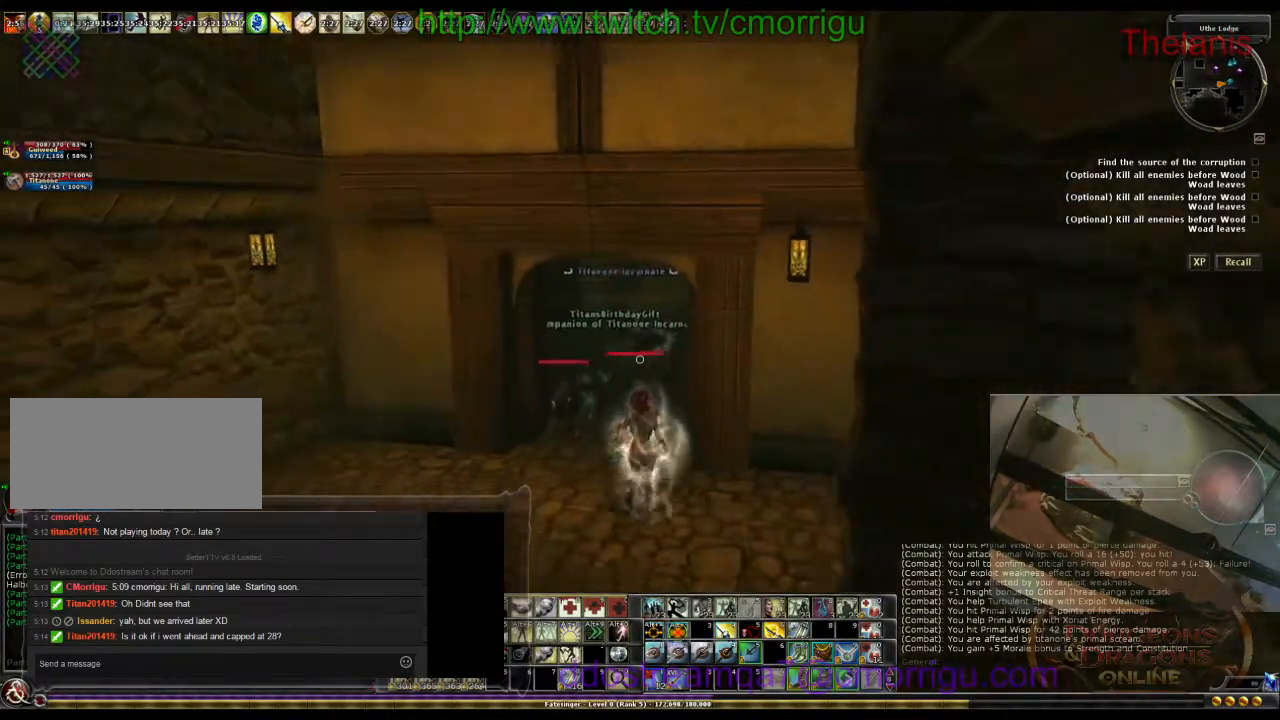
{"keys": [], "events": [[133, "7", "down"], [133, "a", "up"], [200, "s", "up"], [367, "7", "up"]]}
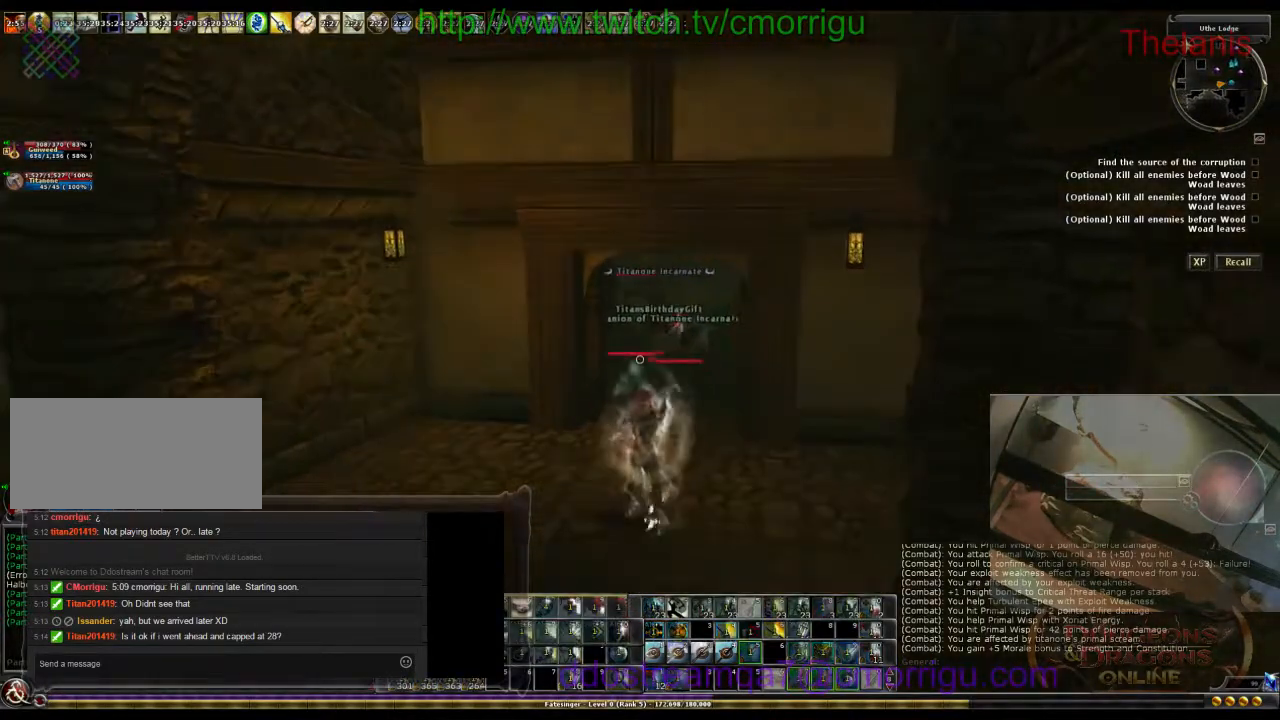
{"keys": [], "events": []}
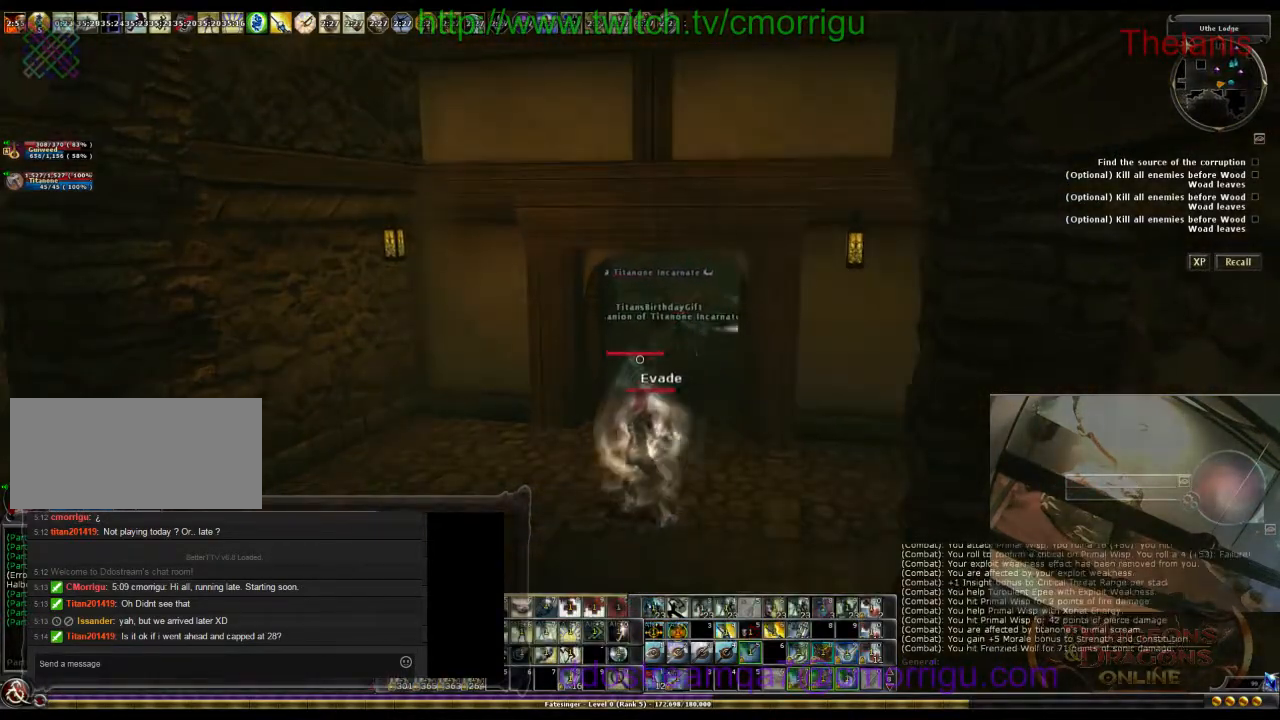
{"keys": ["w"], "events": [[433, "w", "down"]]}
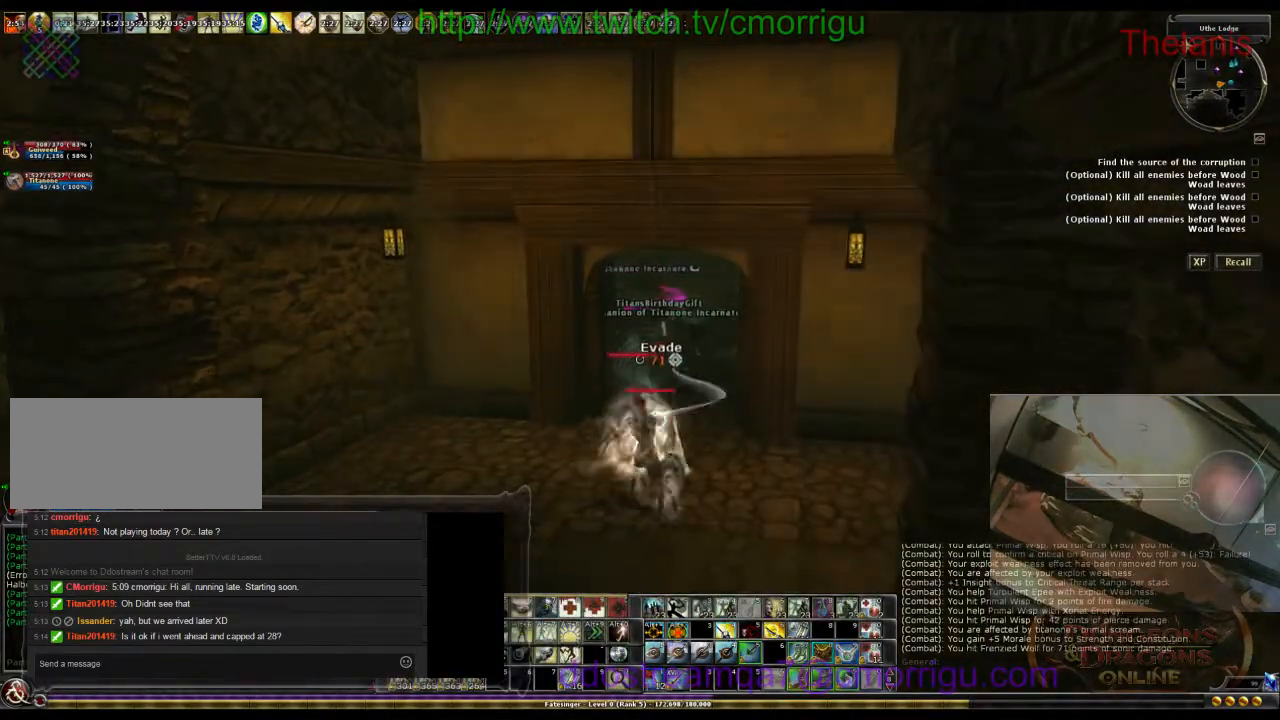
{"keys": [], "events": [[200, "w", "up"]]}
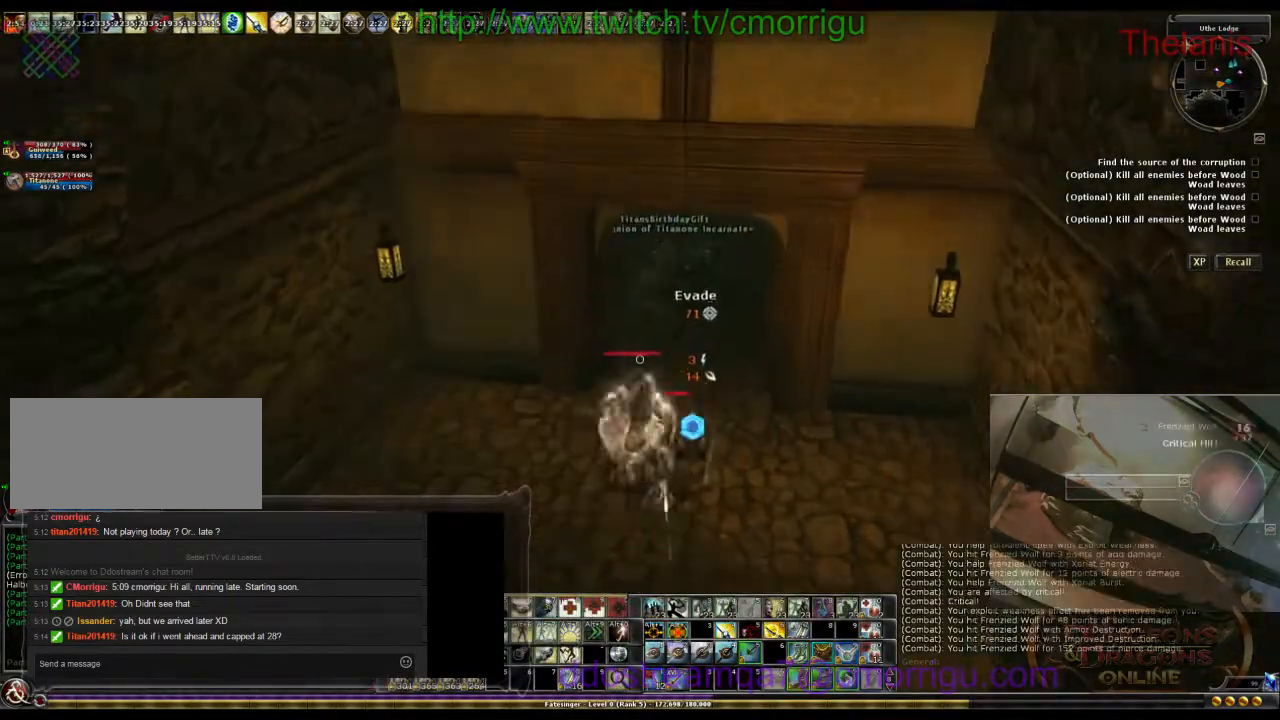
{"keys": [], "events": []}
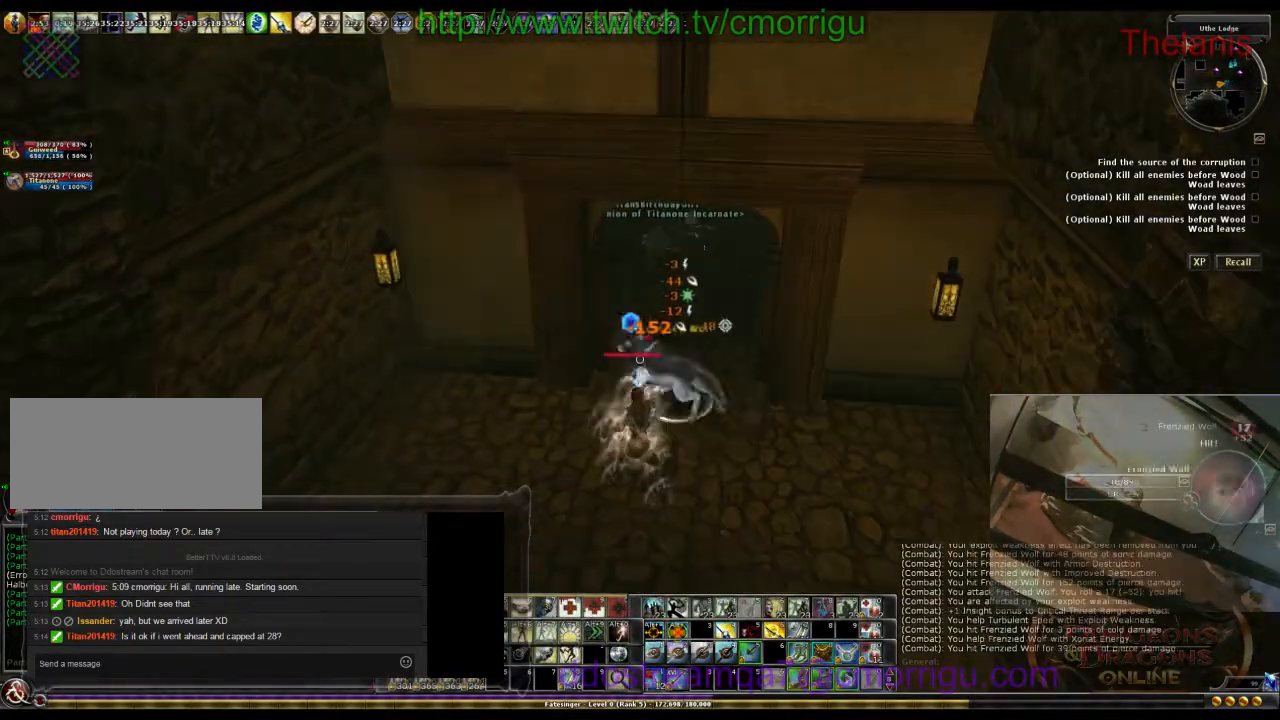
{"keys": ["w"], "events": [[233, "w", "down"], [267, "d", "down"], [500, "d", "up"]]}
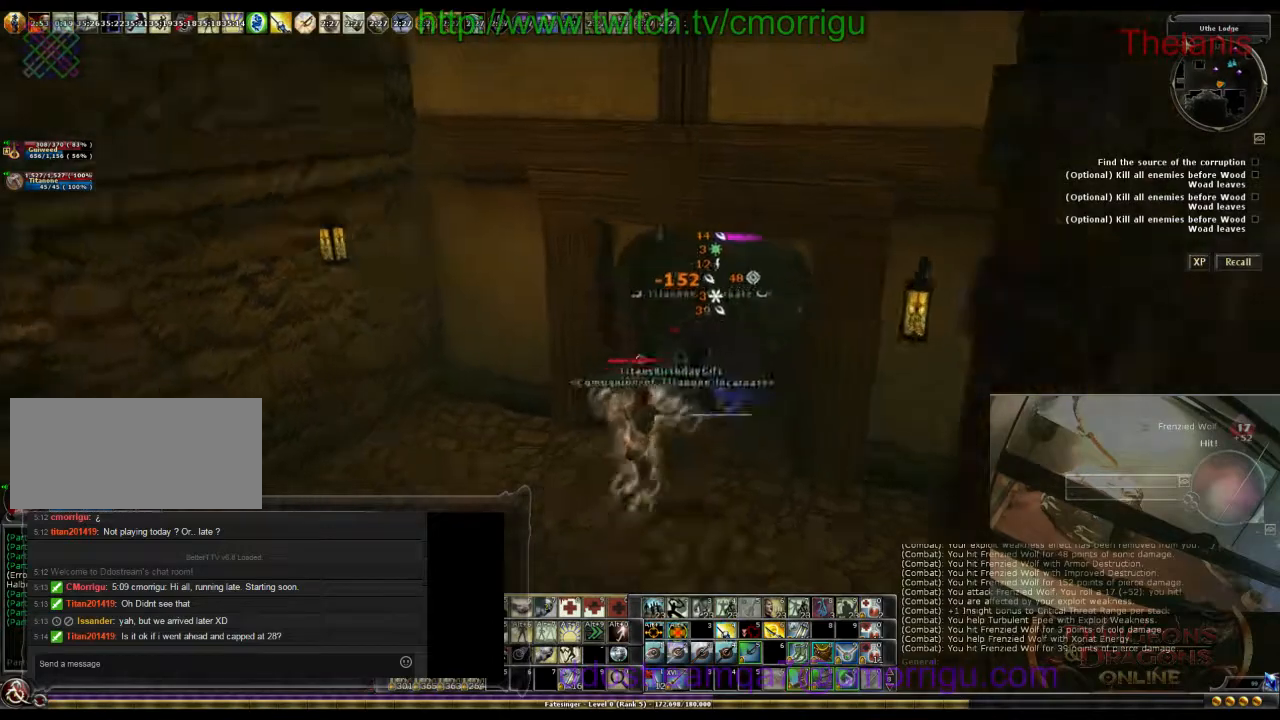
{"keys": [], "events": [[133, "w", "up"]]}
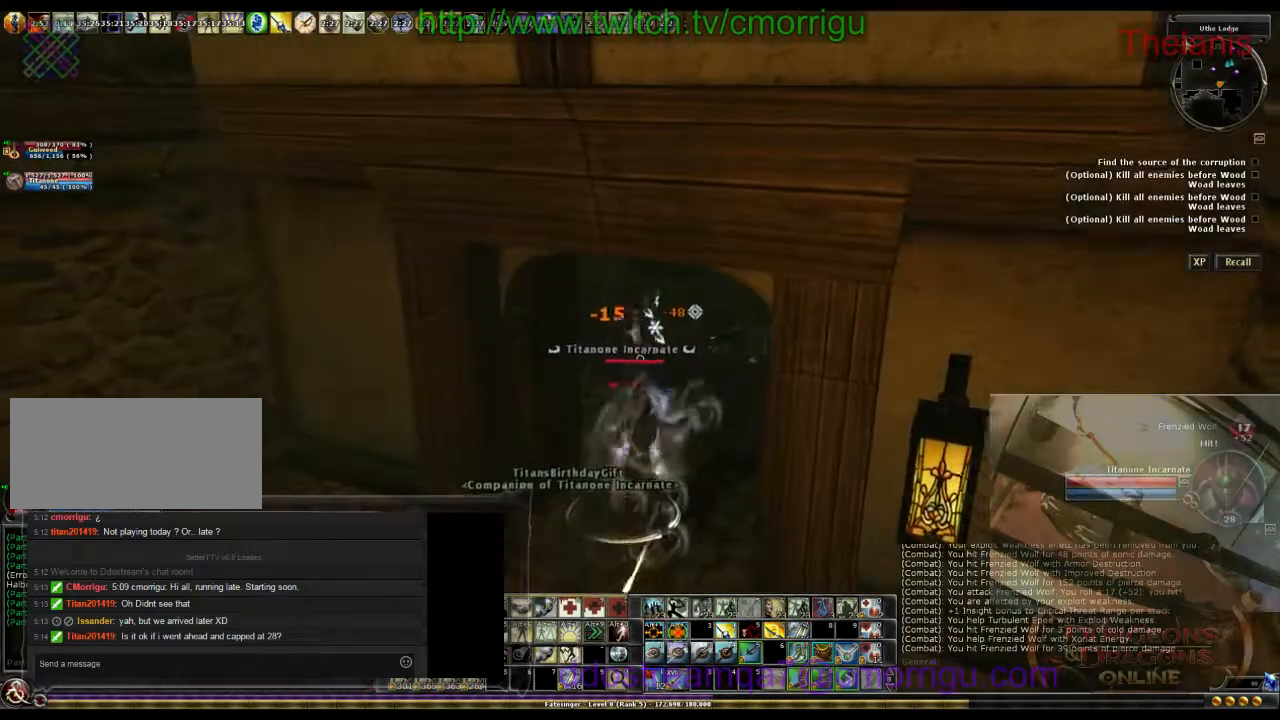
{"keys": [], "events": []}
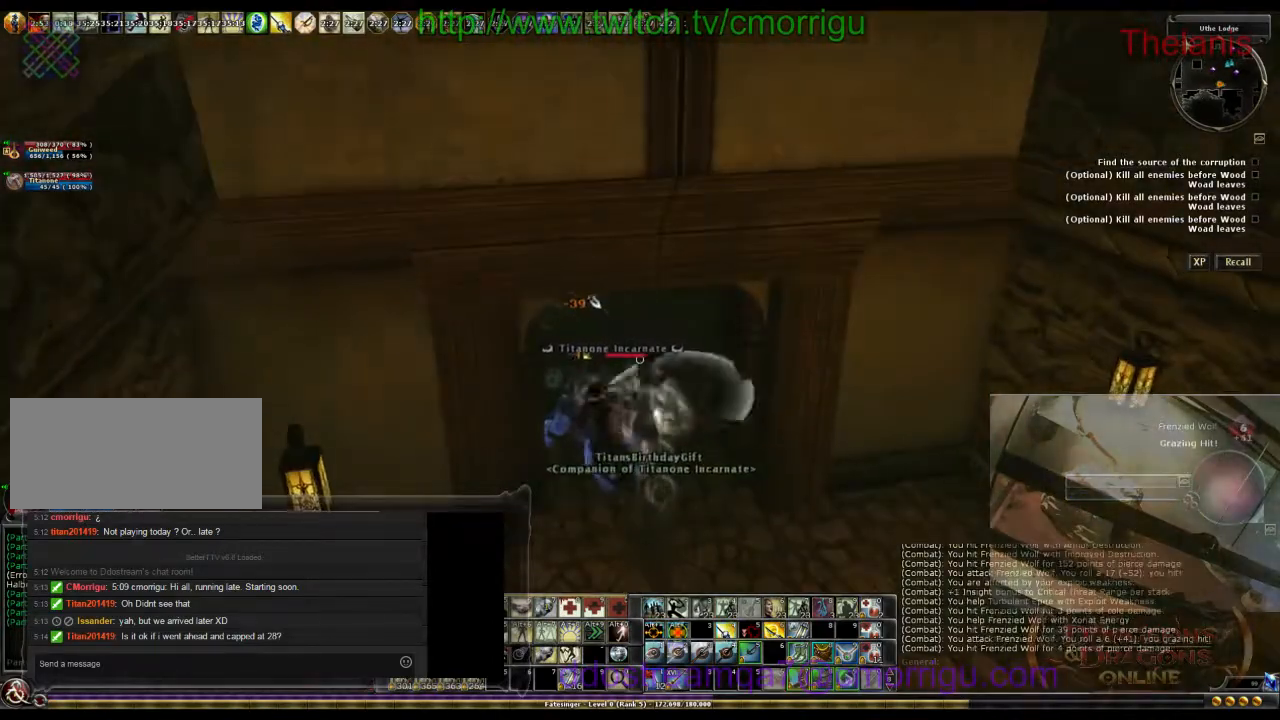
{"keys": ["d", "w"], "events": [[367, "d", "down"], [367, "w", "down"]]}
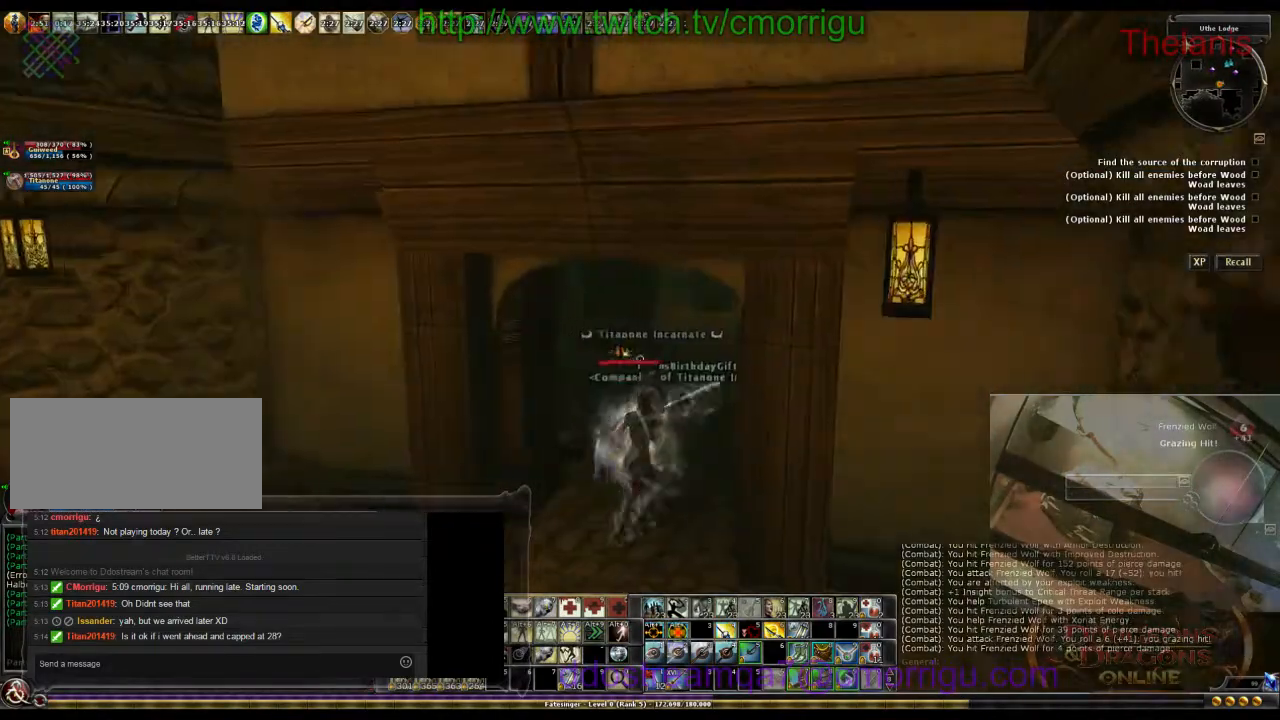
{"keys": ["w"], "events": [[433, "d", "up"]]}
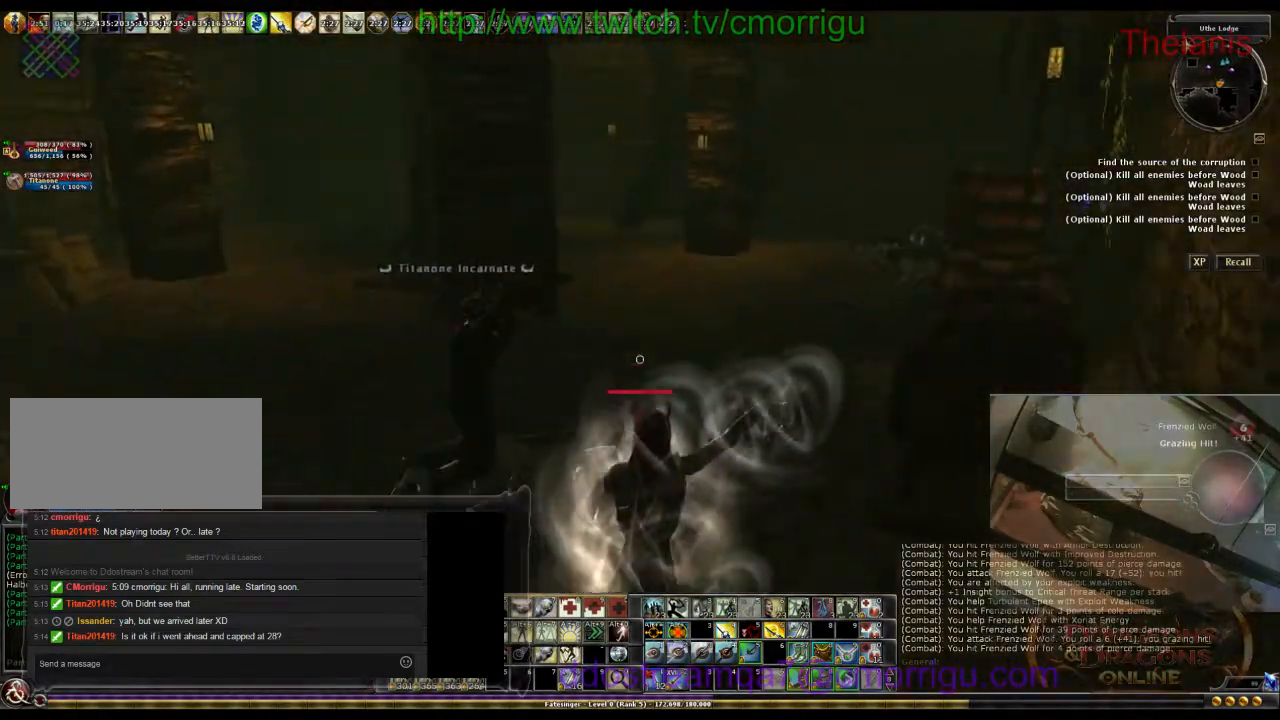
{"keys": ["a", "w"], "events": [[367, "a", "down"]]}
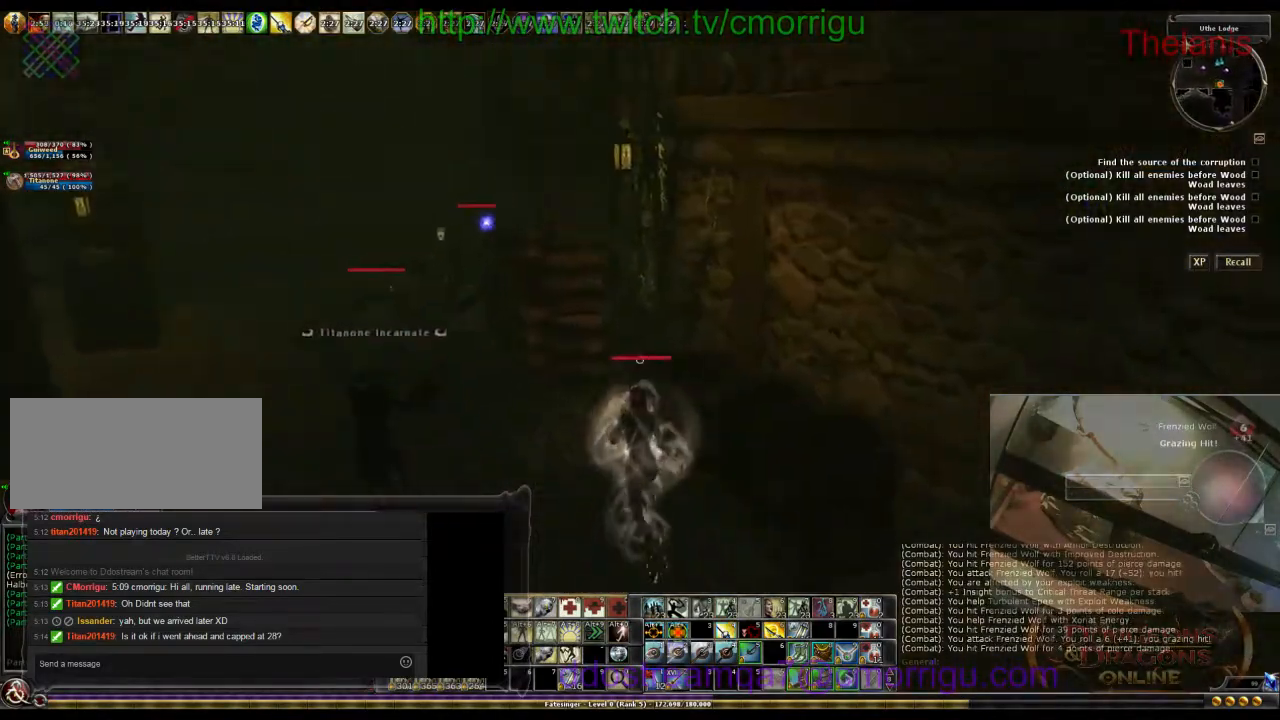
{"keys": ["w"], "events": [[467, "a", "up"]]}
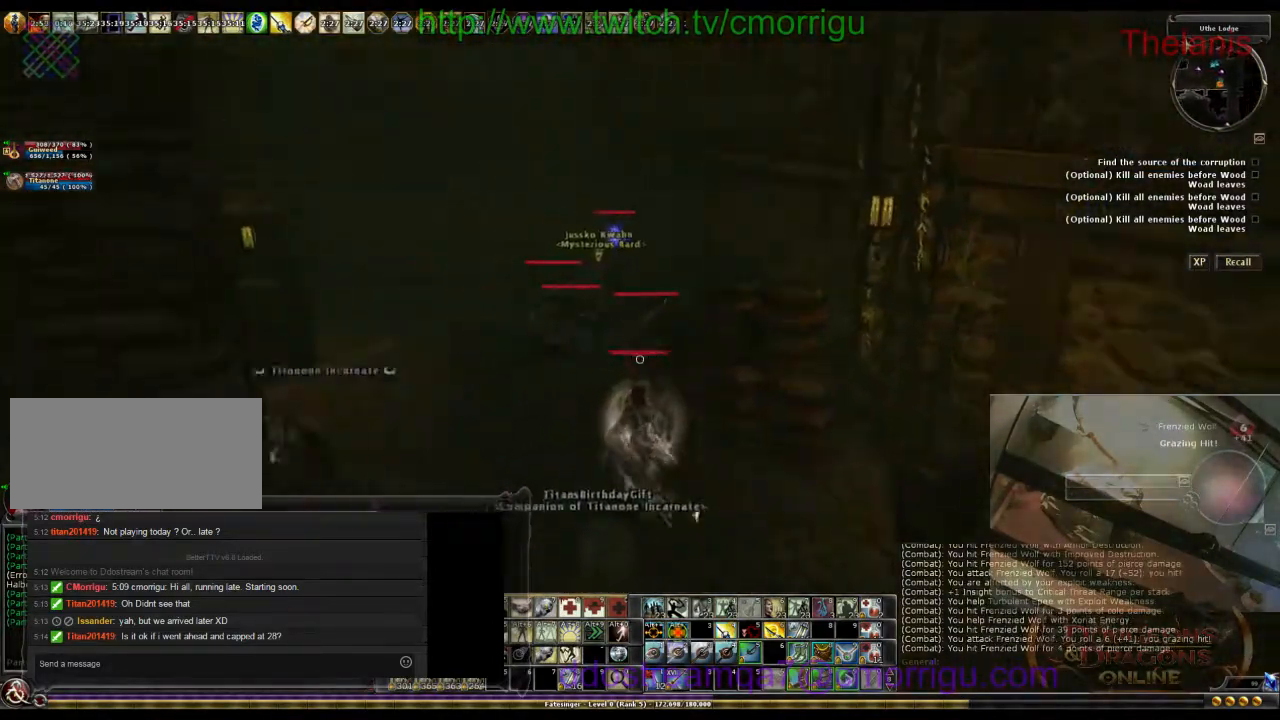
{"keys": [], "events": [[333, "w", "up"]]}
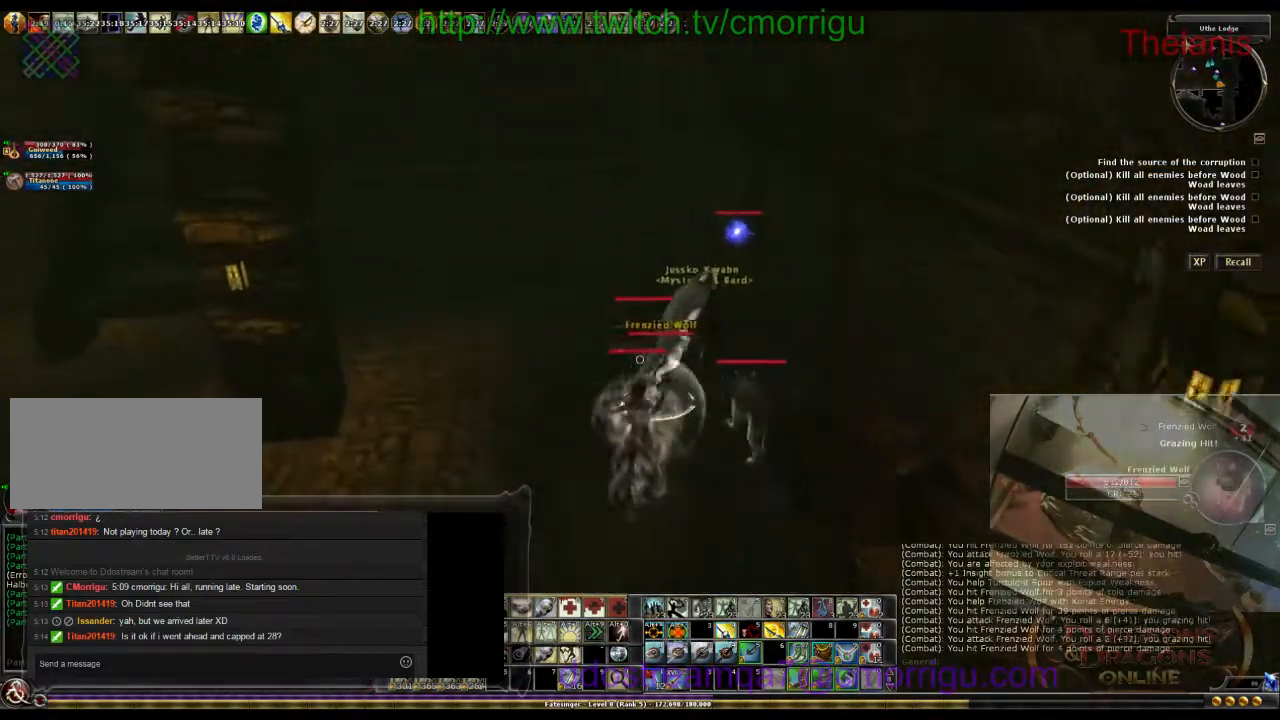
{"keys": [], "events": []}
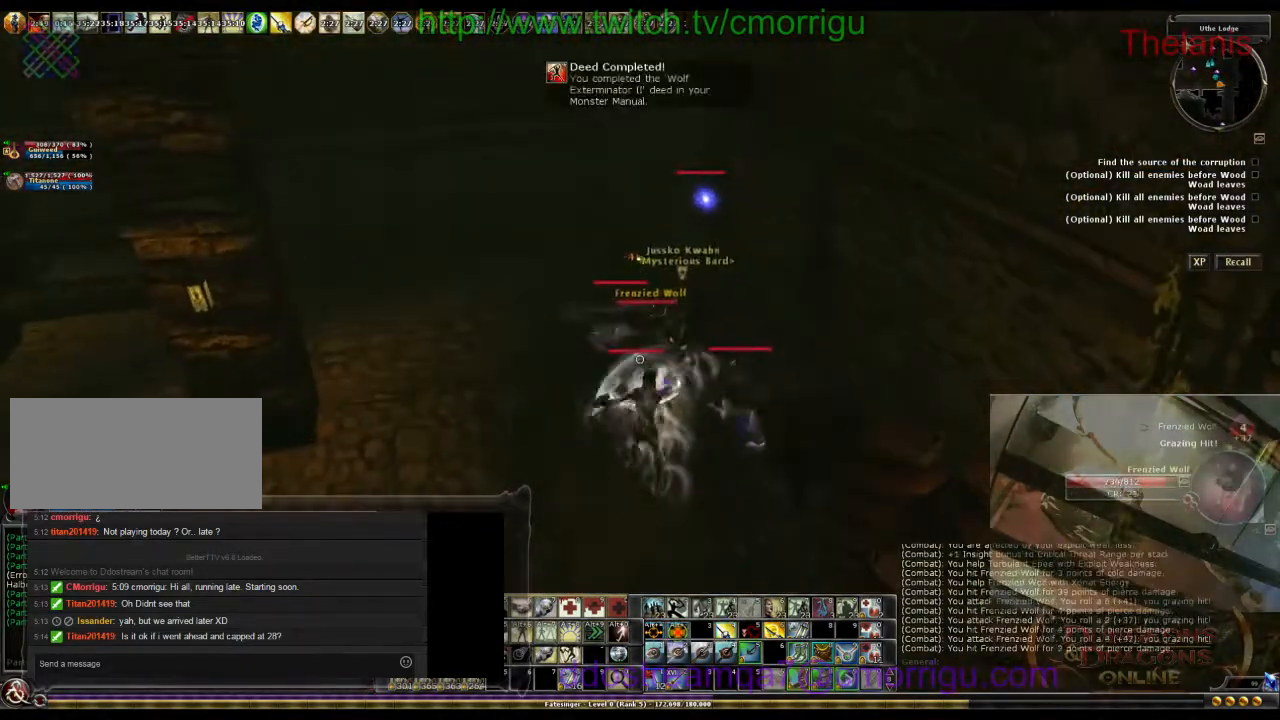
{"keys": [], "events": []}
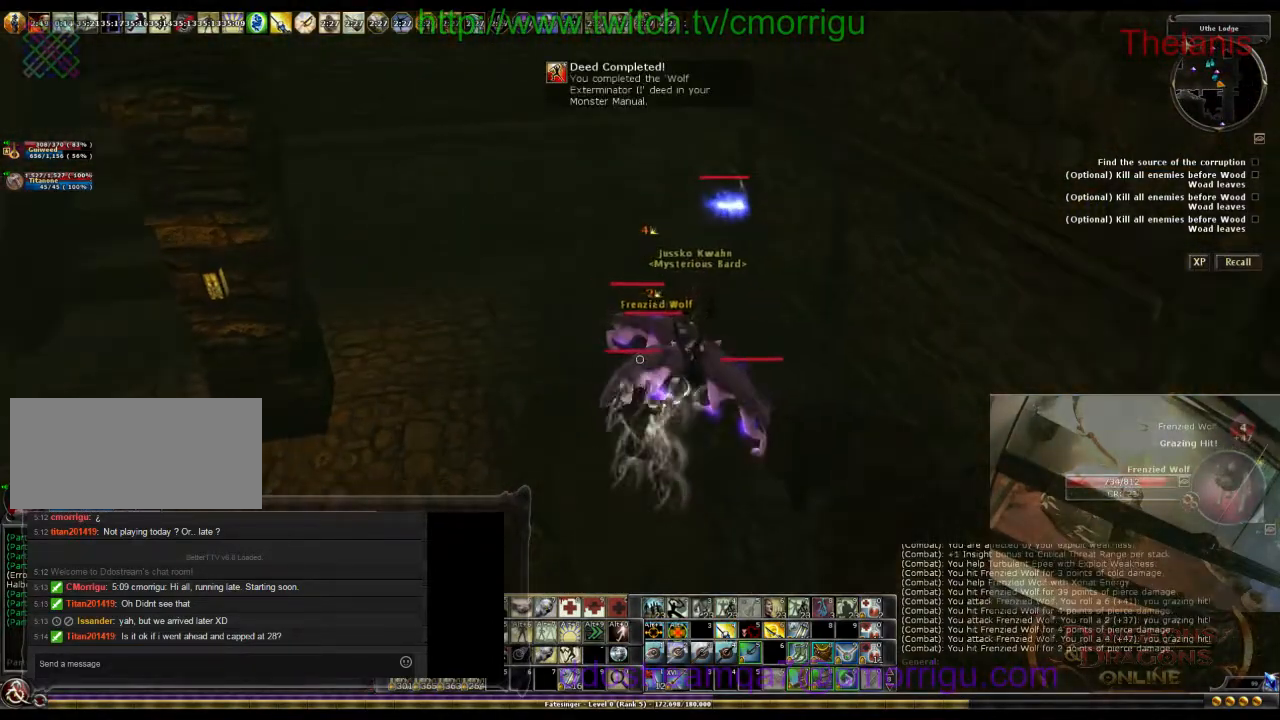
{"keys": [], "events": []}
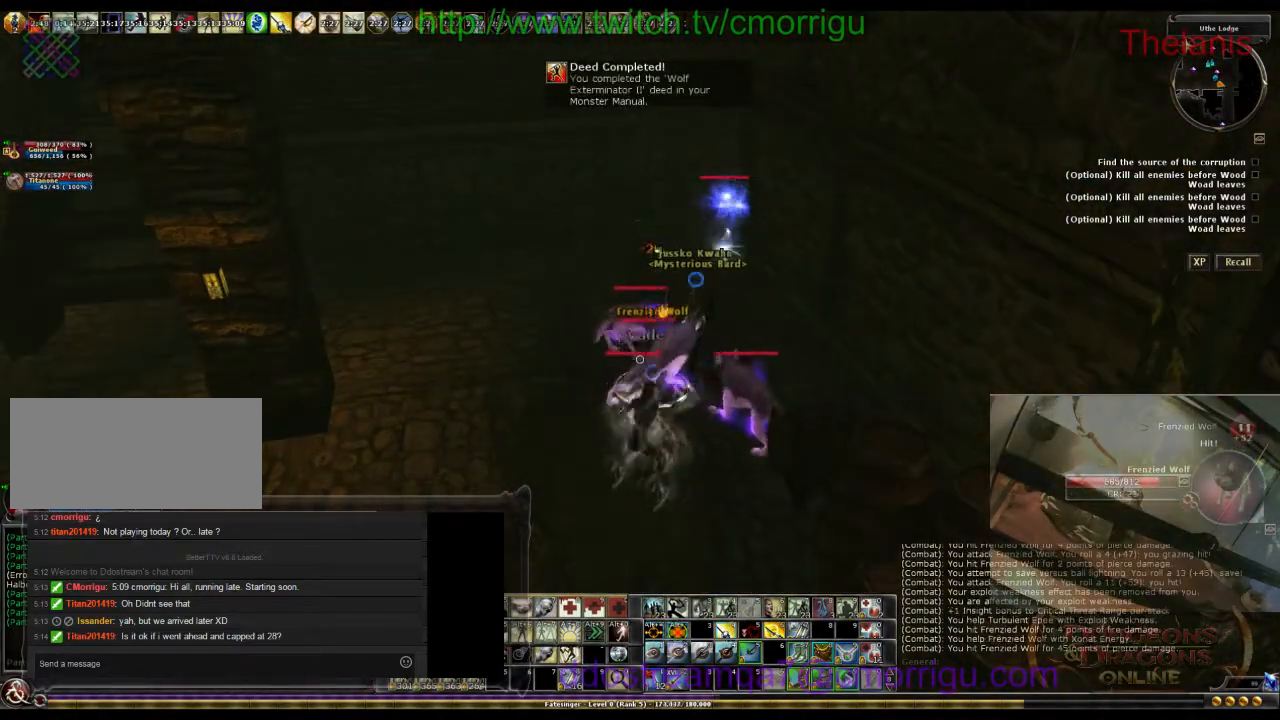
{"keys": [], "events": []}
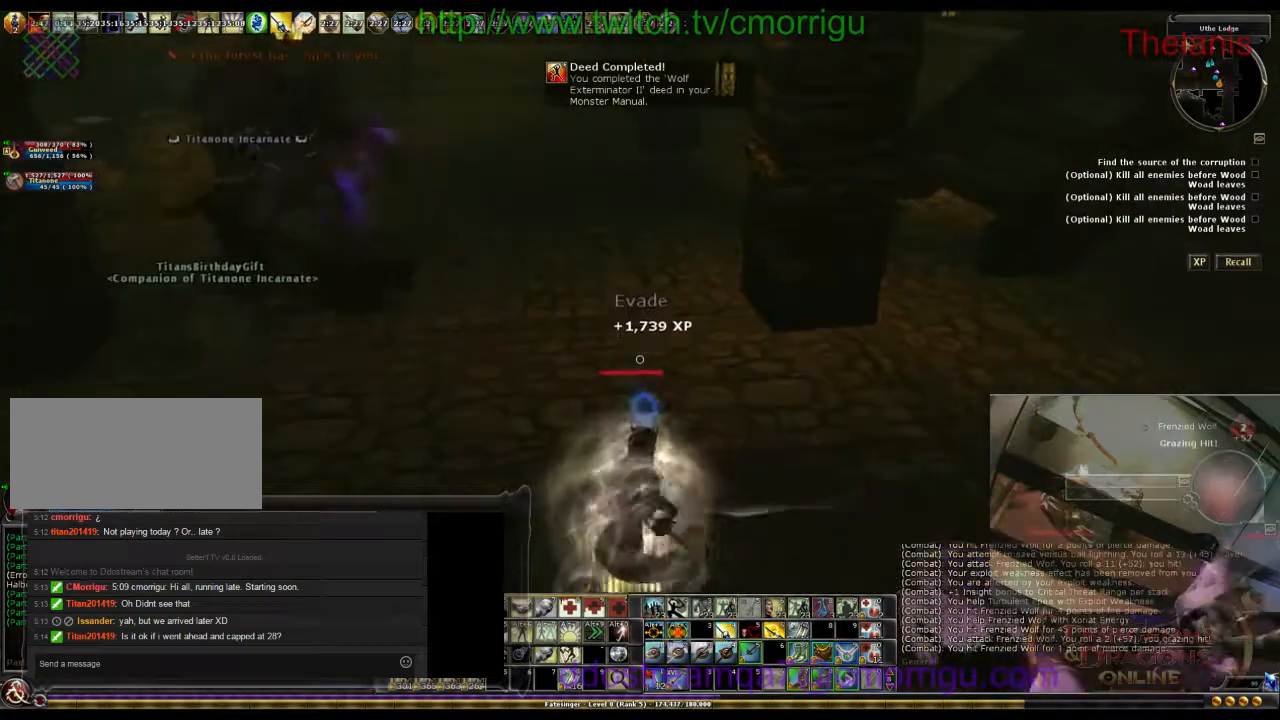
{"keys": [], "events": []}
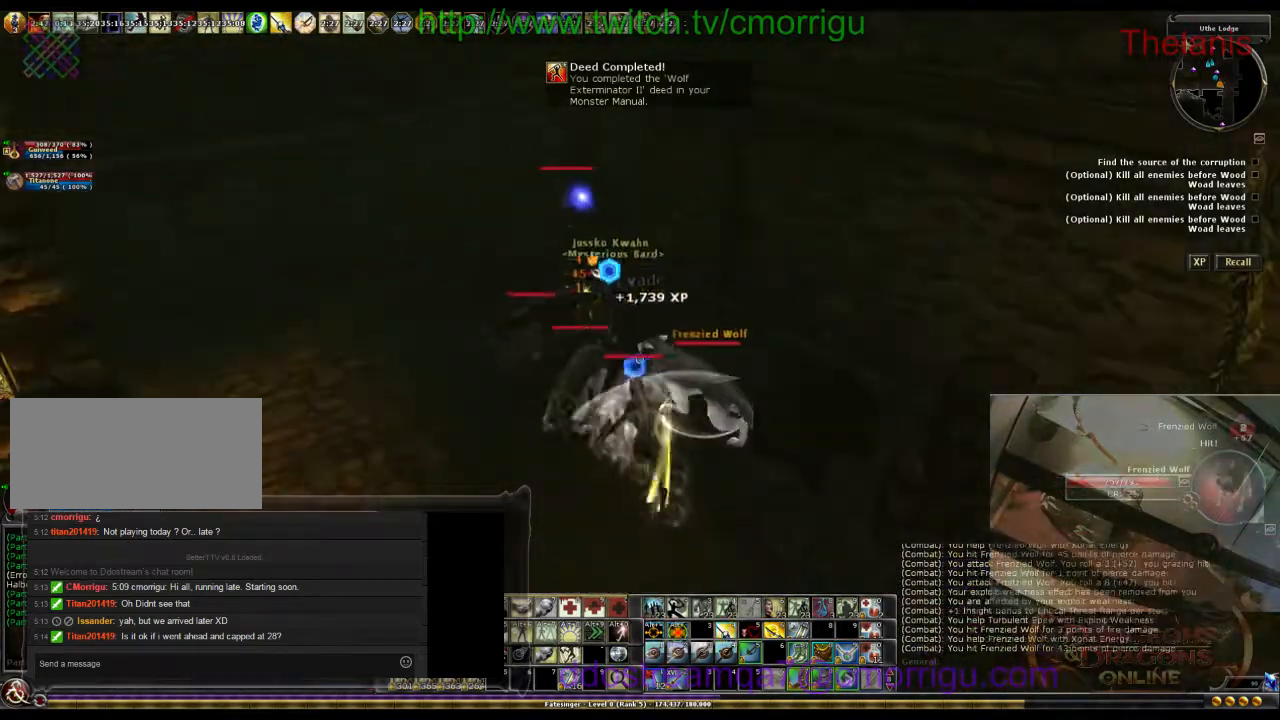
{"keys": [], "events": []}
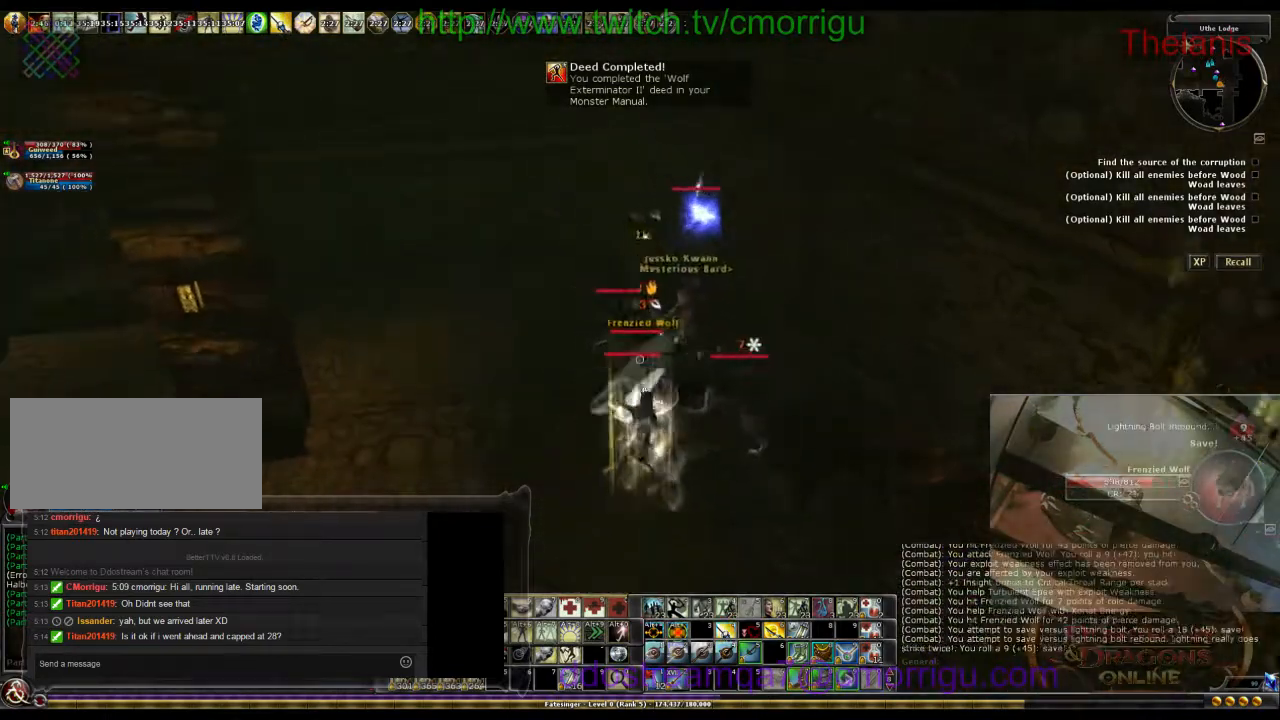
{"keys": [], "events": []}
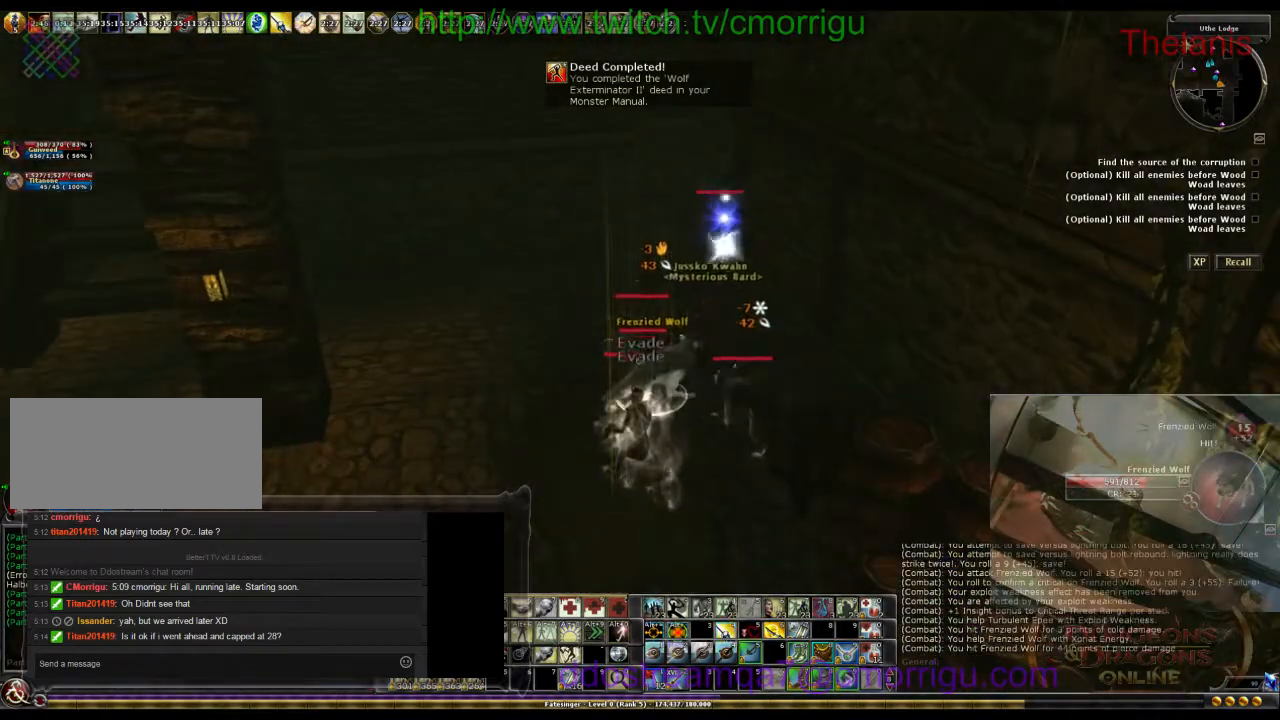
{"keys": [], "events": []}
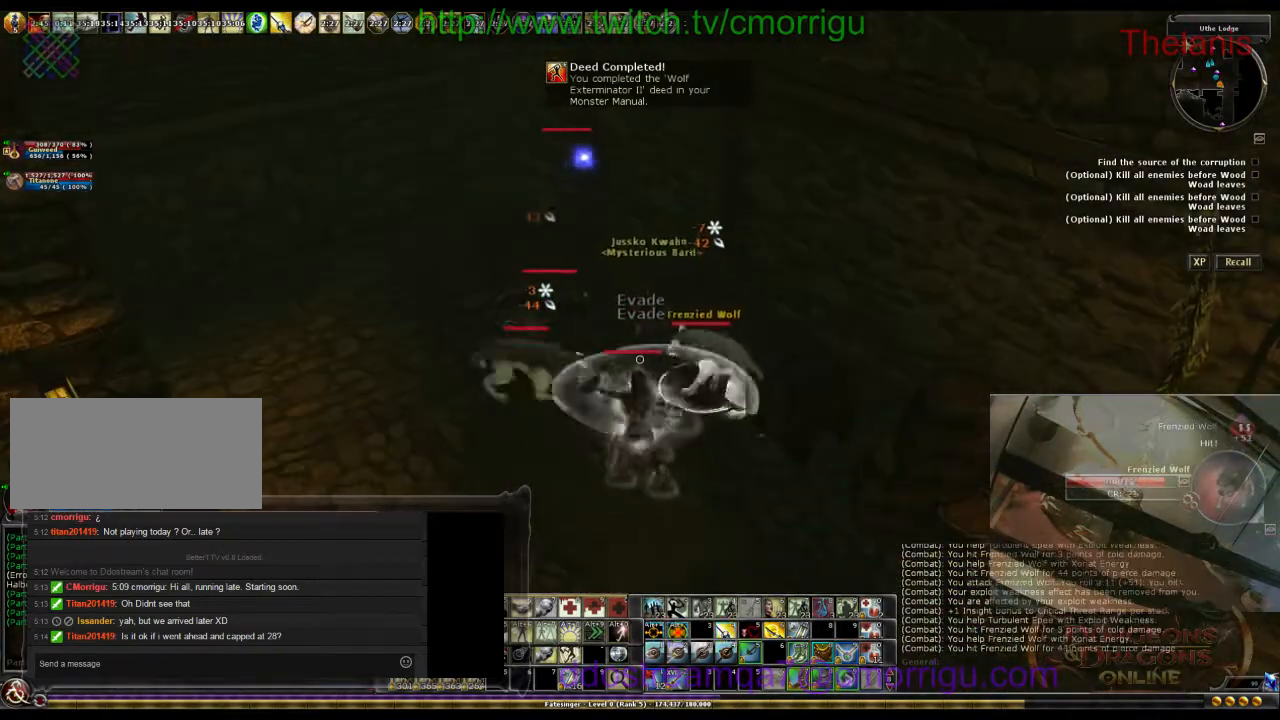
{"keys": ["s"], "events": [[500, "s", "down"]]}
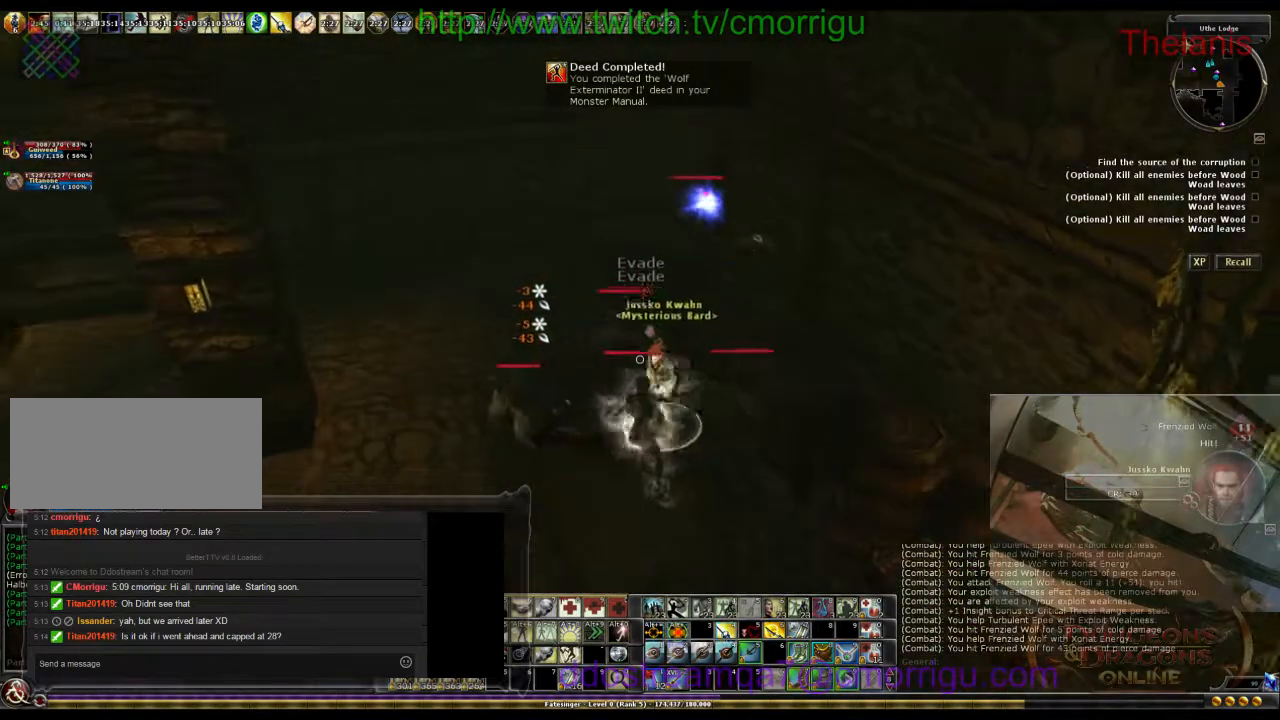
{"keys": ["s"], "events": []}
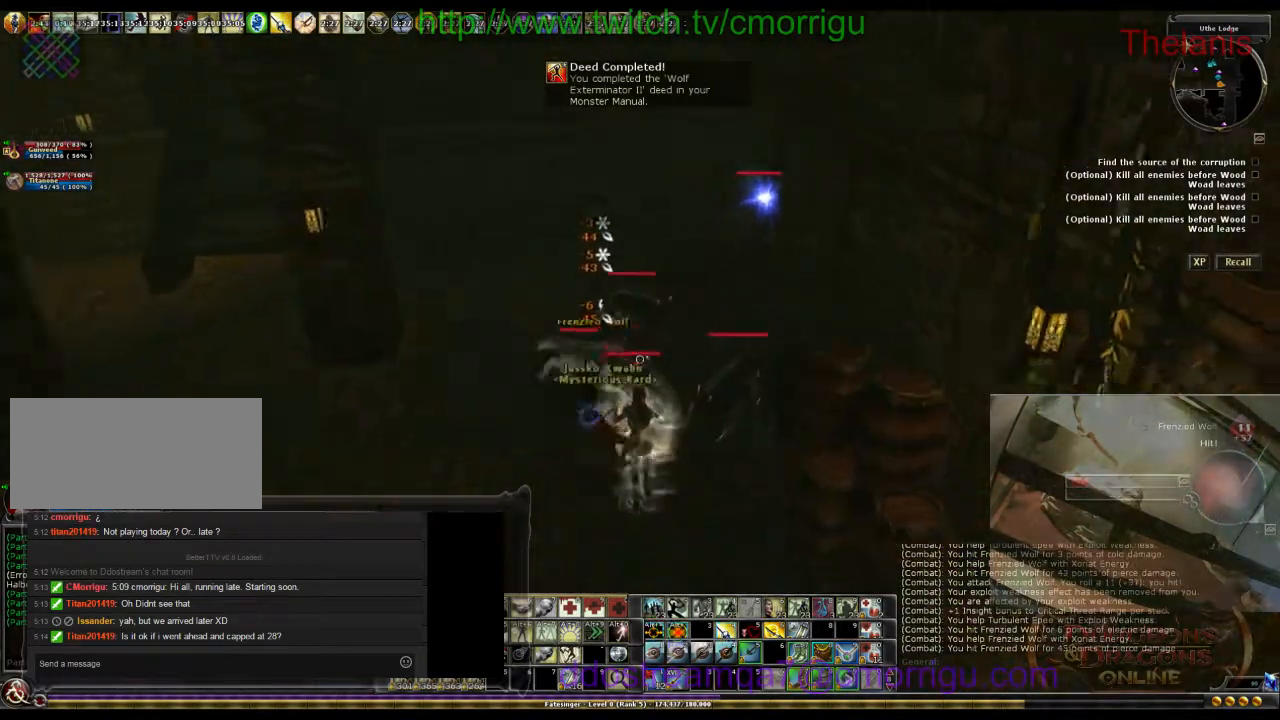
{"keys": ["s"], "events": [[133, "7", "down"], [333, "7", "up"]]}
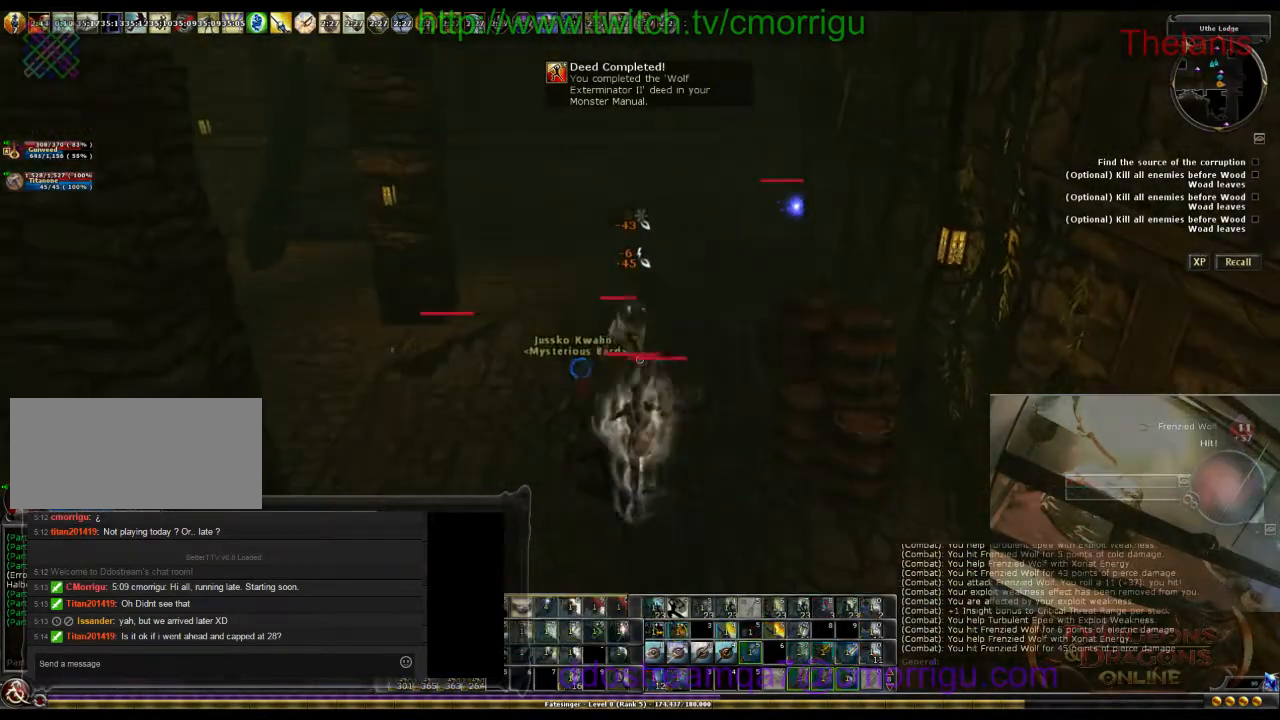
{"keys": ["s"], "events": []}
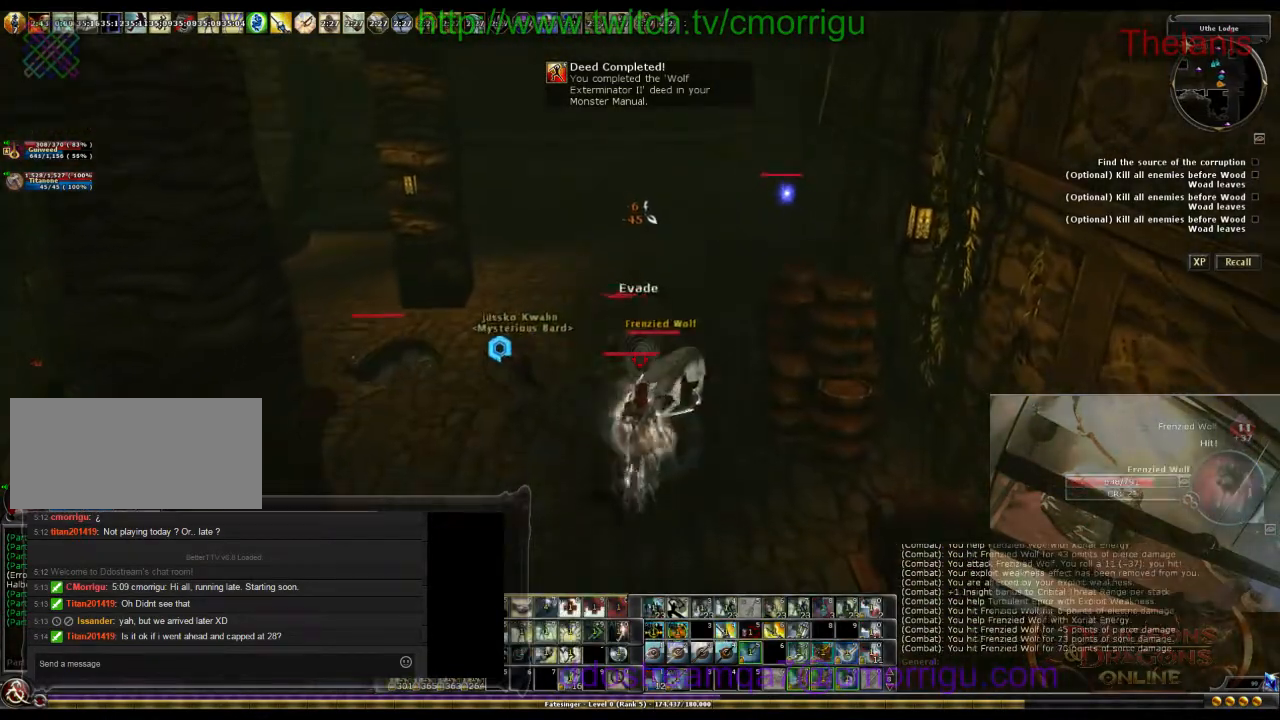
{"keys": [], "events": [[267, "s", "up"]]}
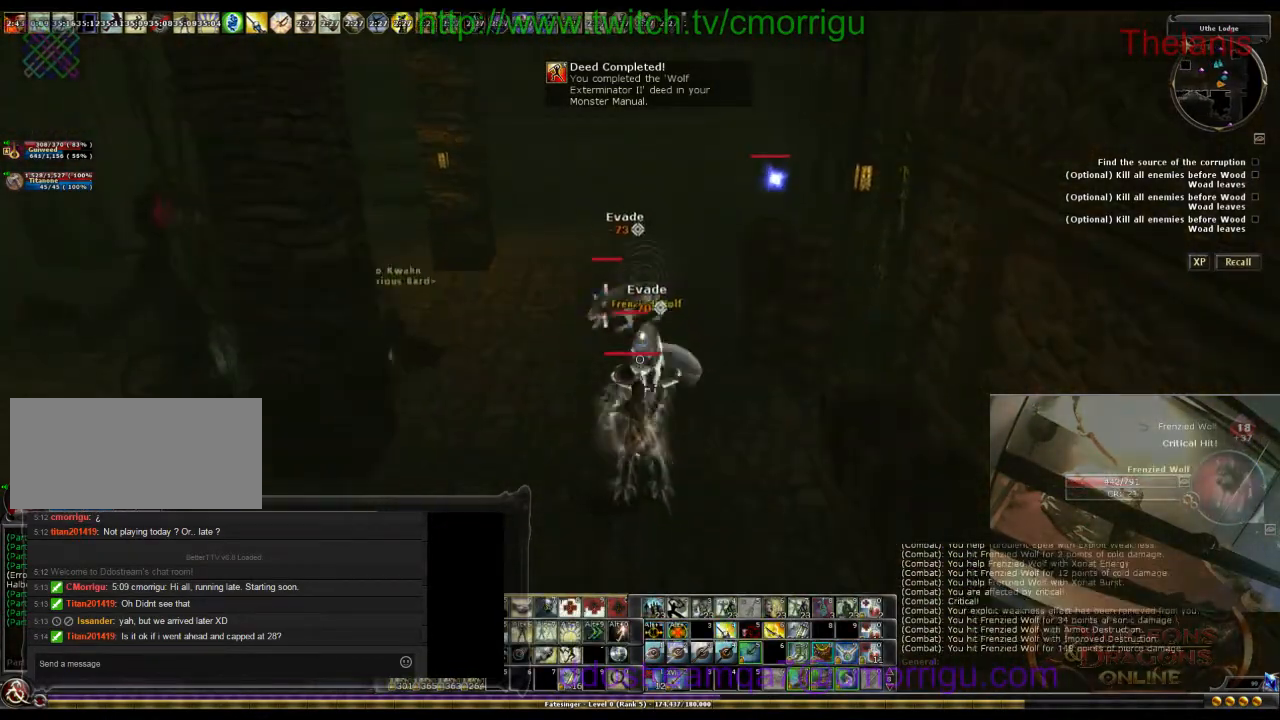
{"keys": [], "events": []}